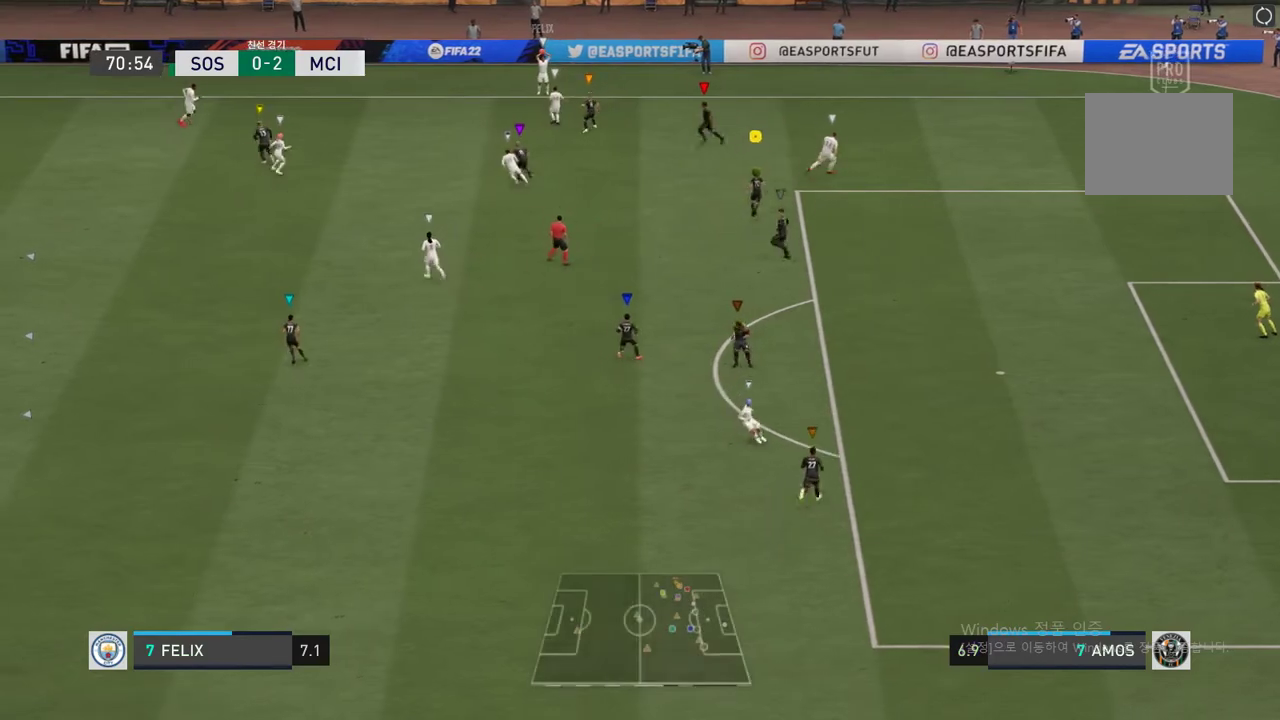
Gameplay with a controller (Xbox layout); each line is a JSON object with the inputs held at the frame after it (dt_ms = milliseconds from this image to that frame). "events" lists button and stick changes between this image and that frame as [ms after this image, input, new state], when the widget could be followed in between. Not read: L3 R3.
{"dt_ms": 506, "buttons": [], "left_stick": "left", "right_stick": "center"}
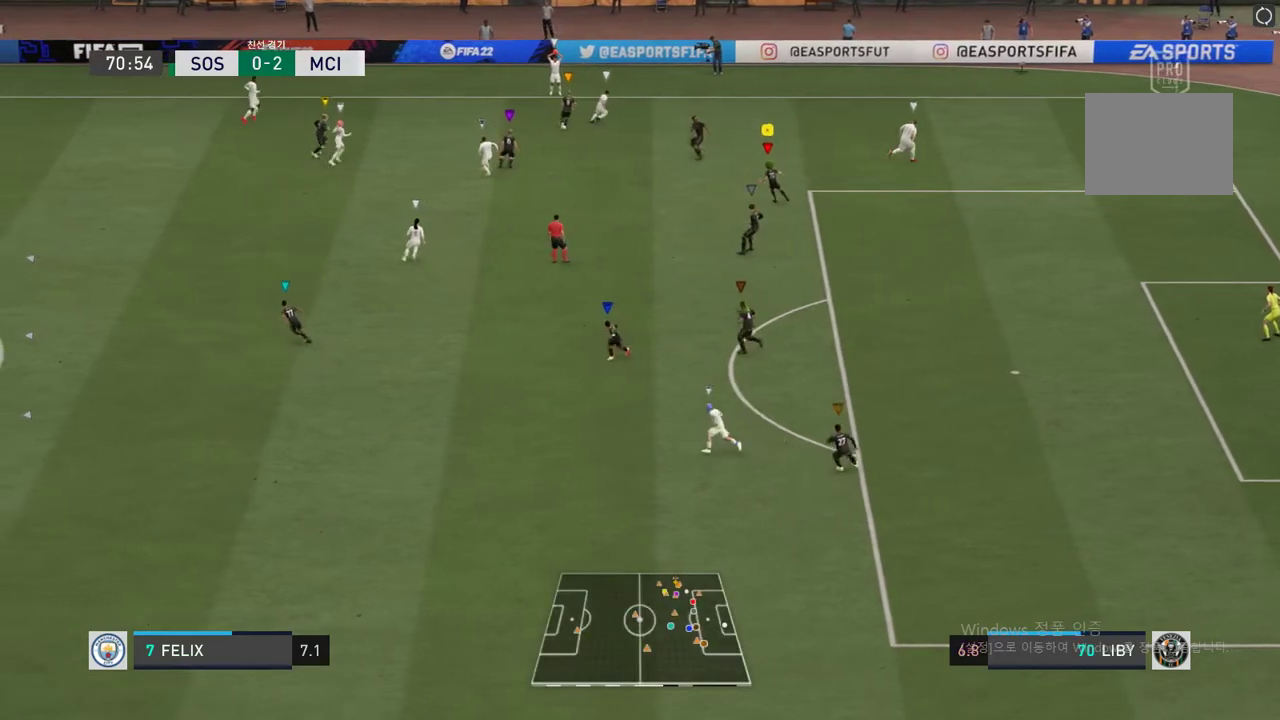
{"dt_ms": 507, "buttons": [], "left_stick": "up-left", "right_stick": "center"}
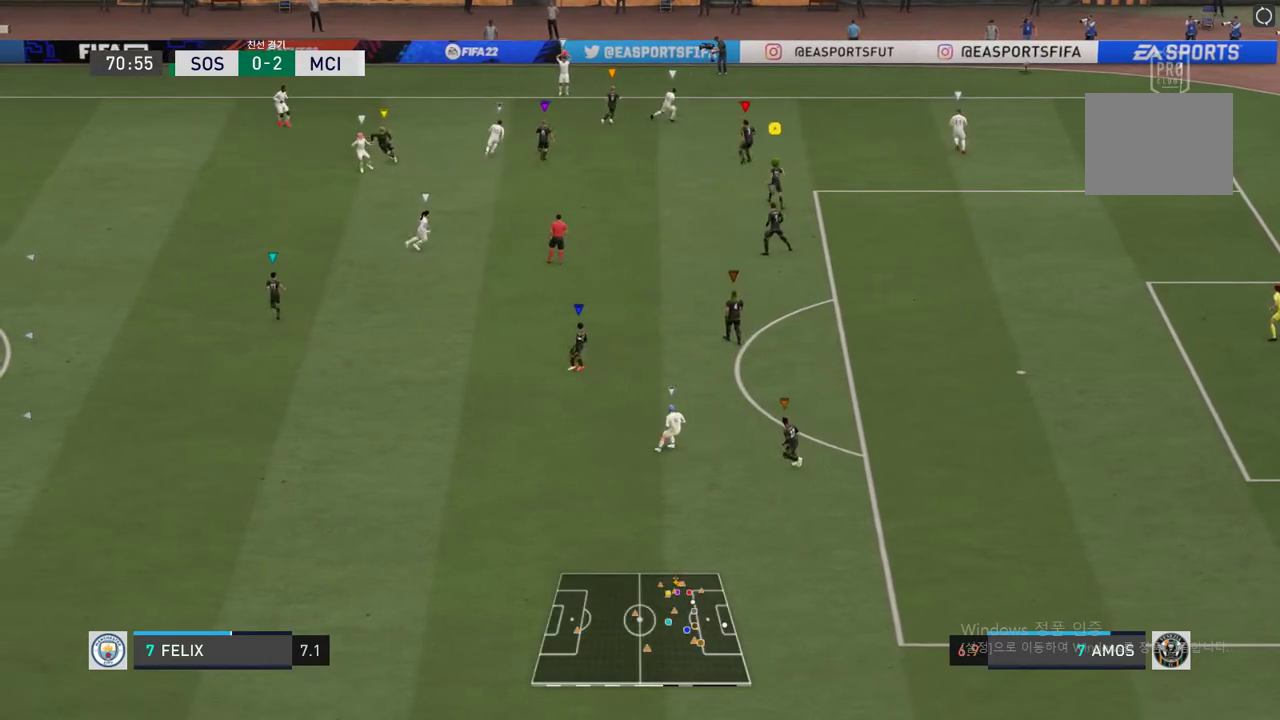
{"dt_ms": 489, "buttons": [], "left_stick": "up-left", "right_stick": "center", "events": []}
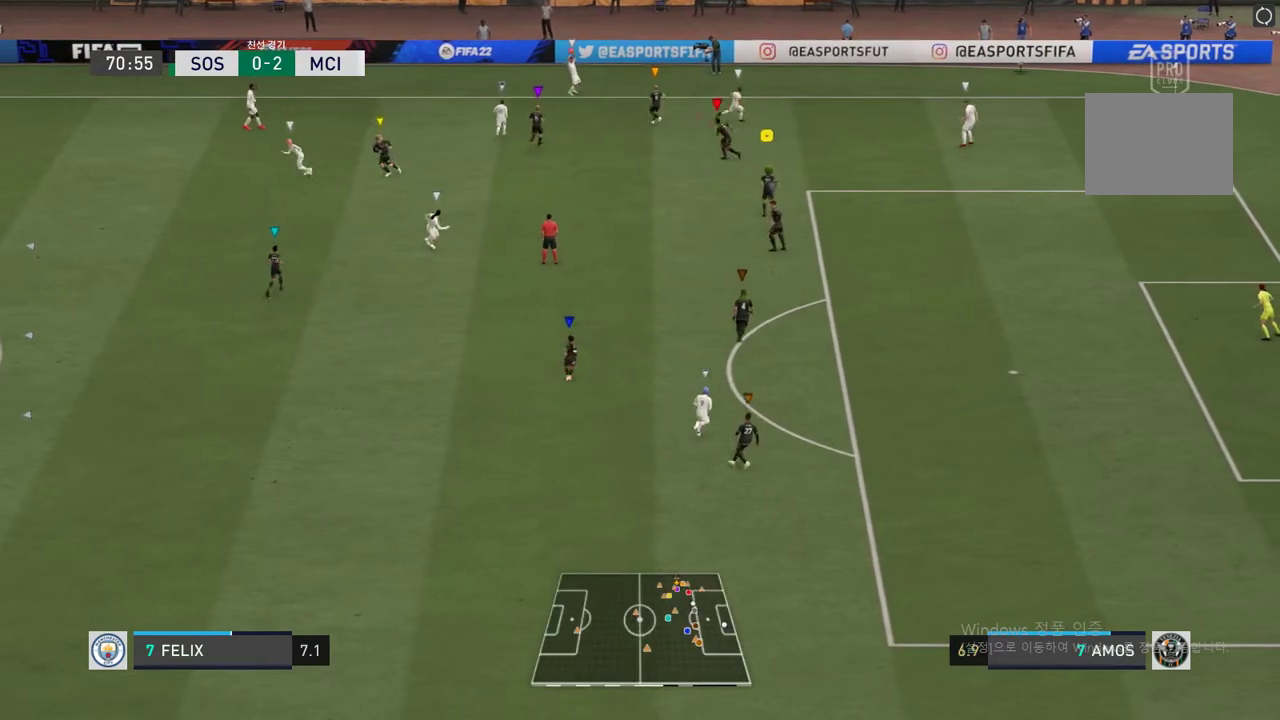
{"dt_ms": 506, "buttons": [], "left_stick": "up-right", "right_stick": "center", "events": [[101, "left_stick", "right"], [169, "left_stick", "up-right"]]}
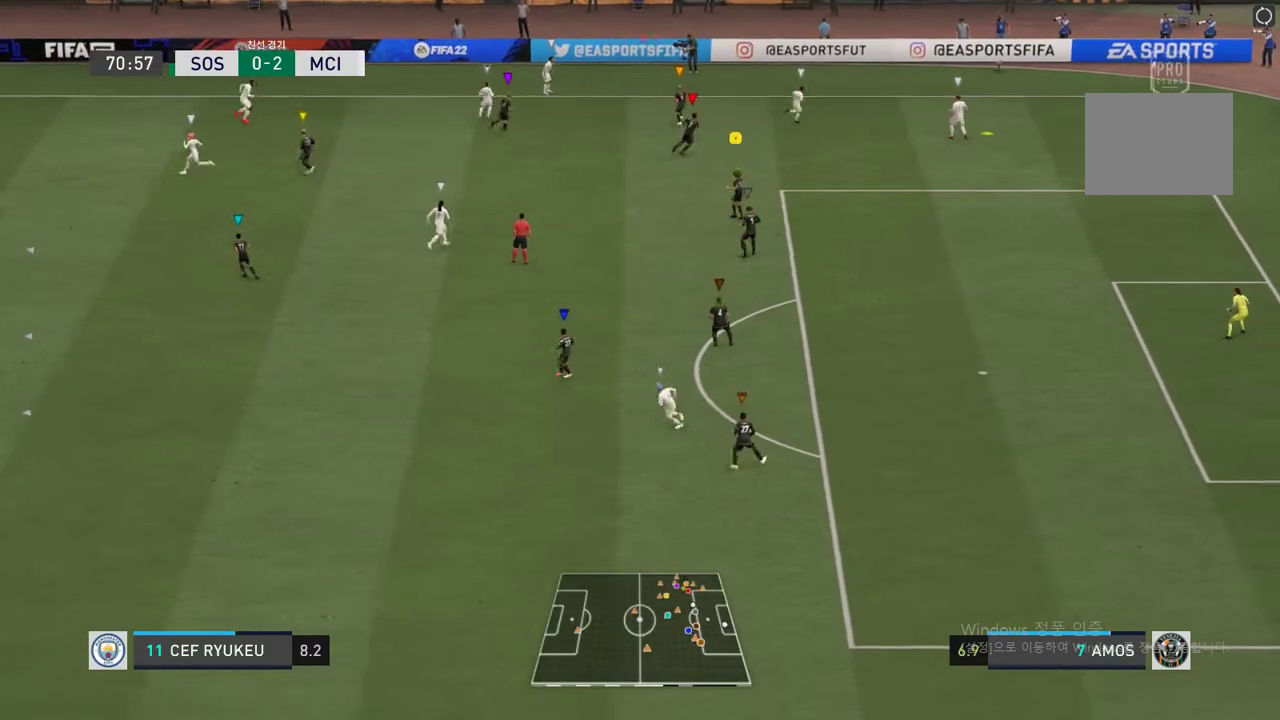
{"dt_ms": 490, "buttons": [], "left_stick": "right", "right_stick": "center", "events": [[388, "left_stick", "right"]]}
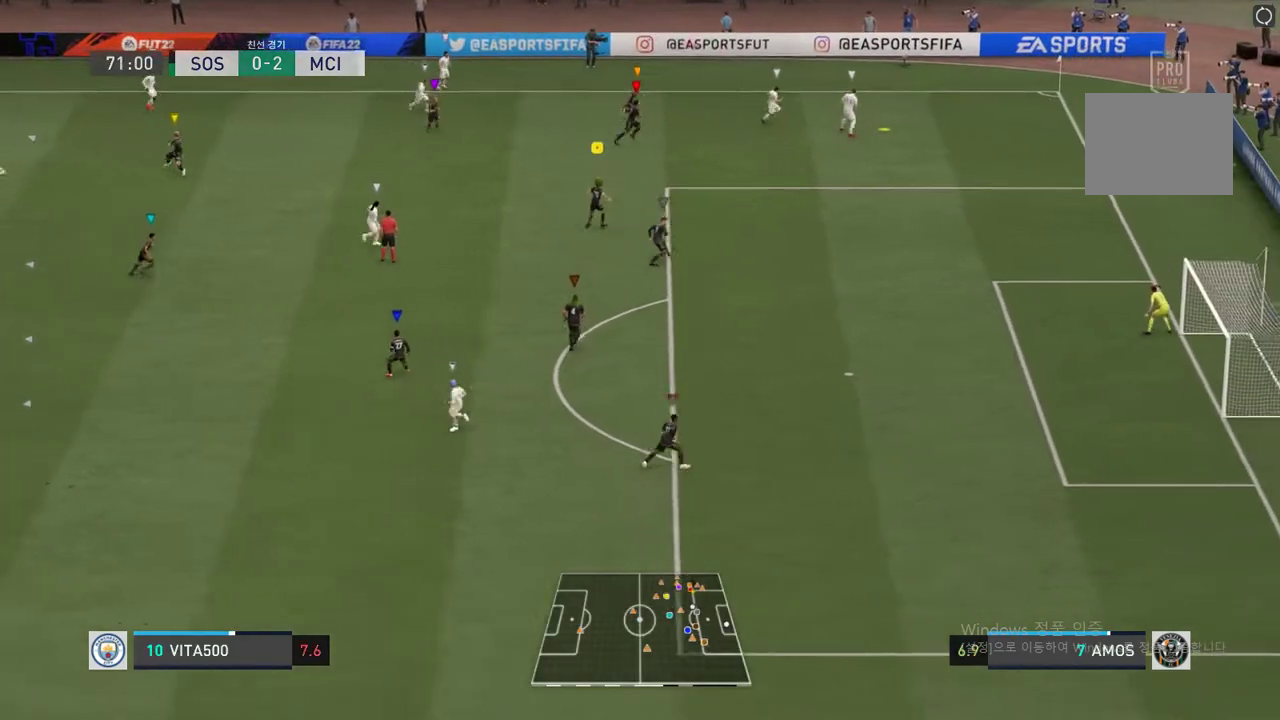
{"dt_ms": 506, "buttons": [], "left_stick": "down-right", "right_stick": "center", "events": [[337, "left_stick", "down-right"]]}
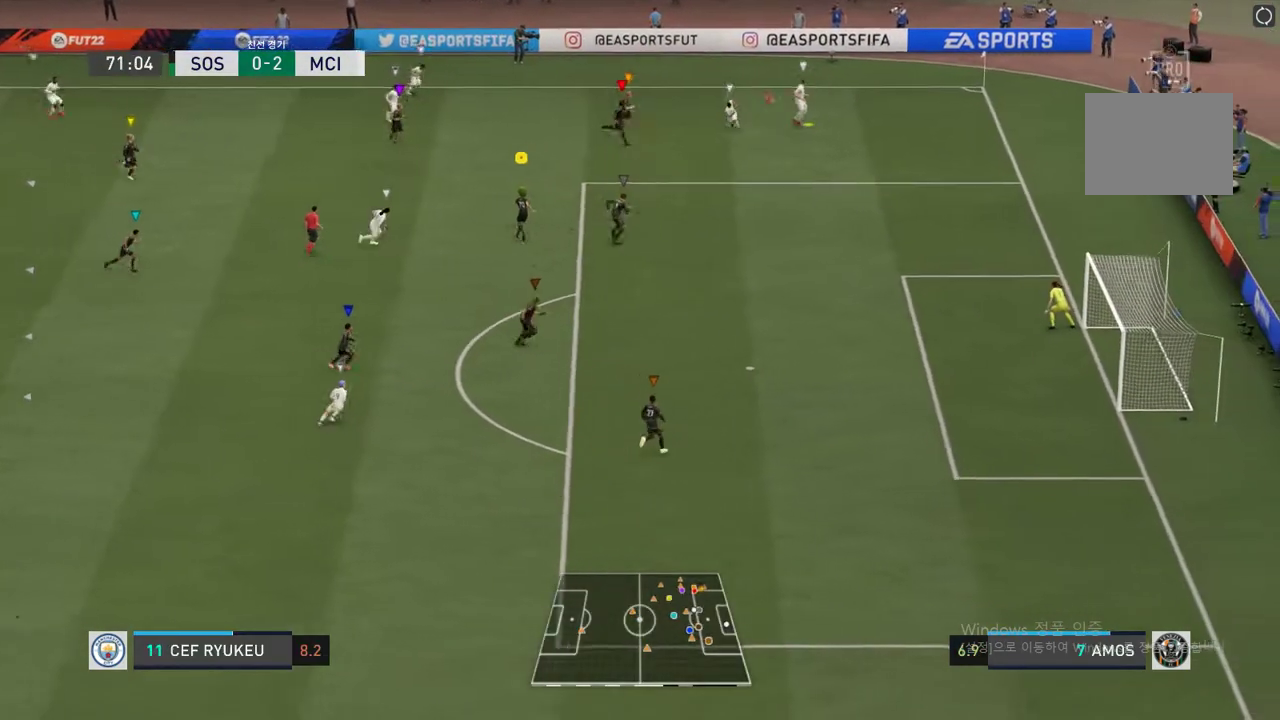
{"dt_ms": 506, "buttons": ["R2"], "left_stick": "down-right", "right_stick": "center", "events": [[51, "R2", "down"]]}
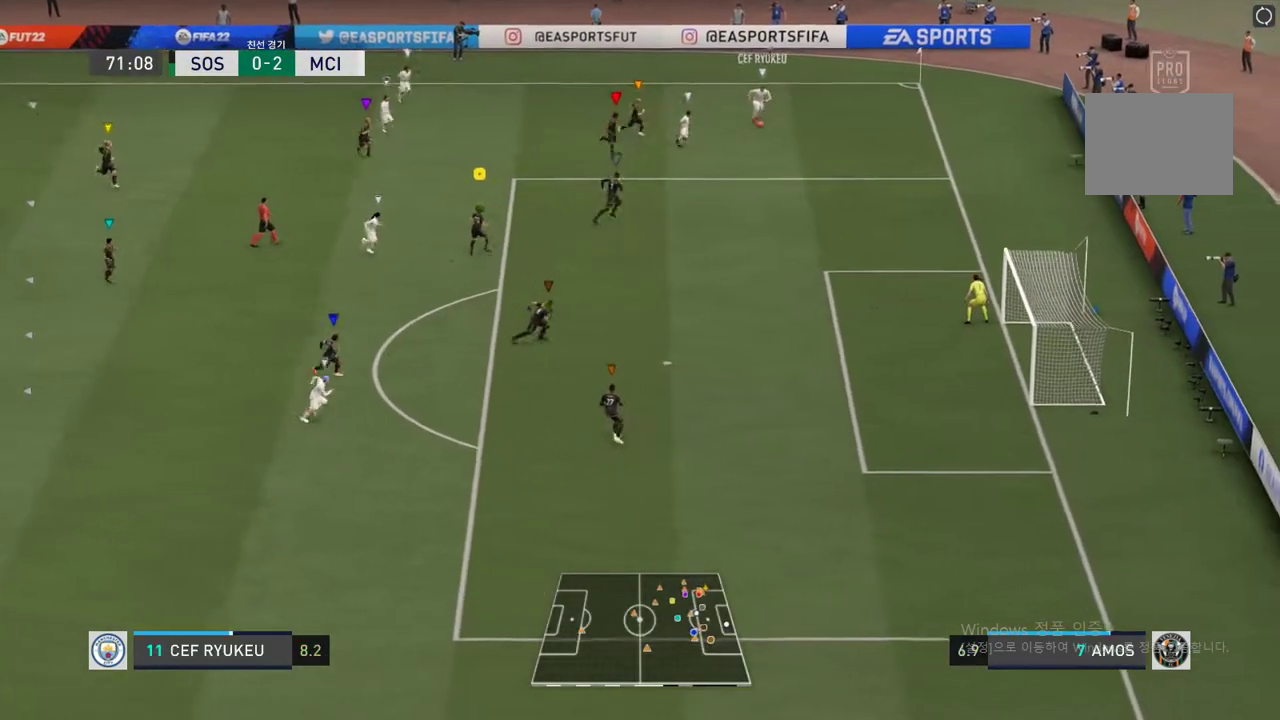
{"dt_ms": 490, "buttons": [], "left_stick": "down", "right_stick": "center", "events": [[34, "R2", "up"], [473, "left_stick", "down"]]}
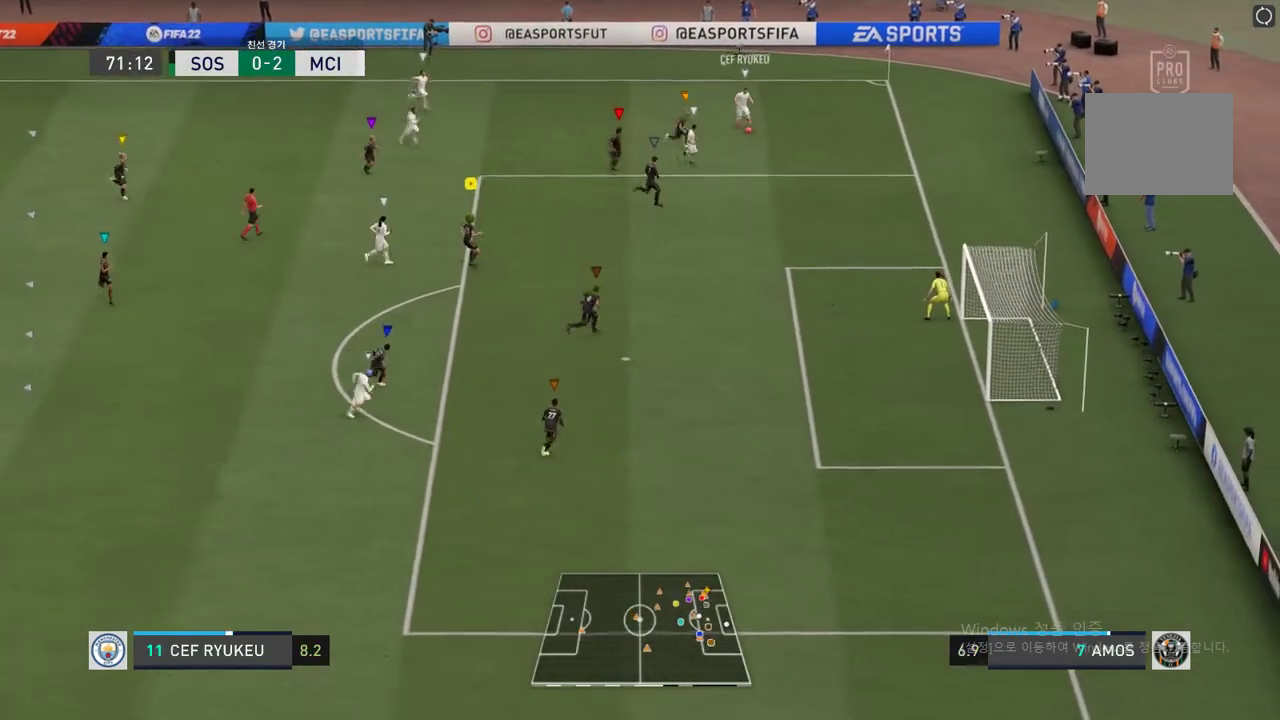
{"dt_ms": 506, "buttons": [], "left_stick": "down-right", "right_stick": "center", "events": [[253, "left_stick", "center"], [438, "left_stick", "down-right"]]}
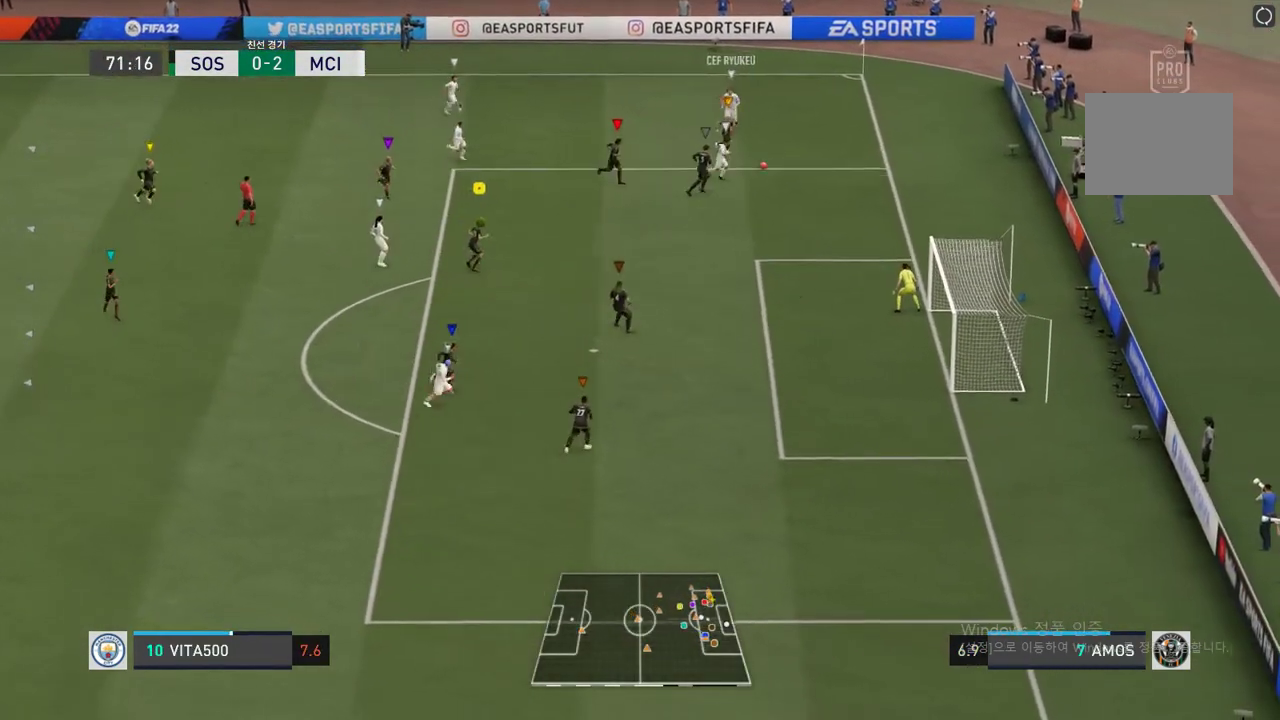
{"dt_ms": 506, "buttons": [], "left_stick": "down", "right_stick": "center", "events": [[84, "left_stick", "down"]]}
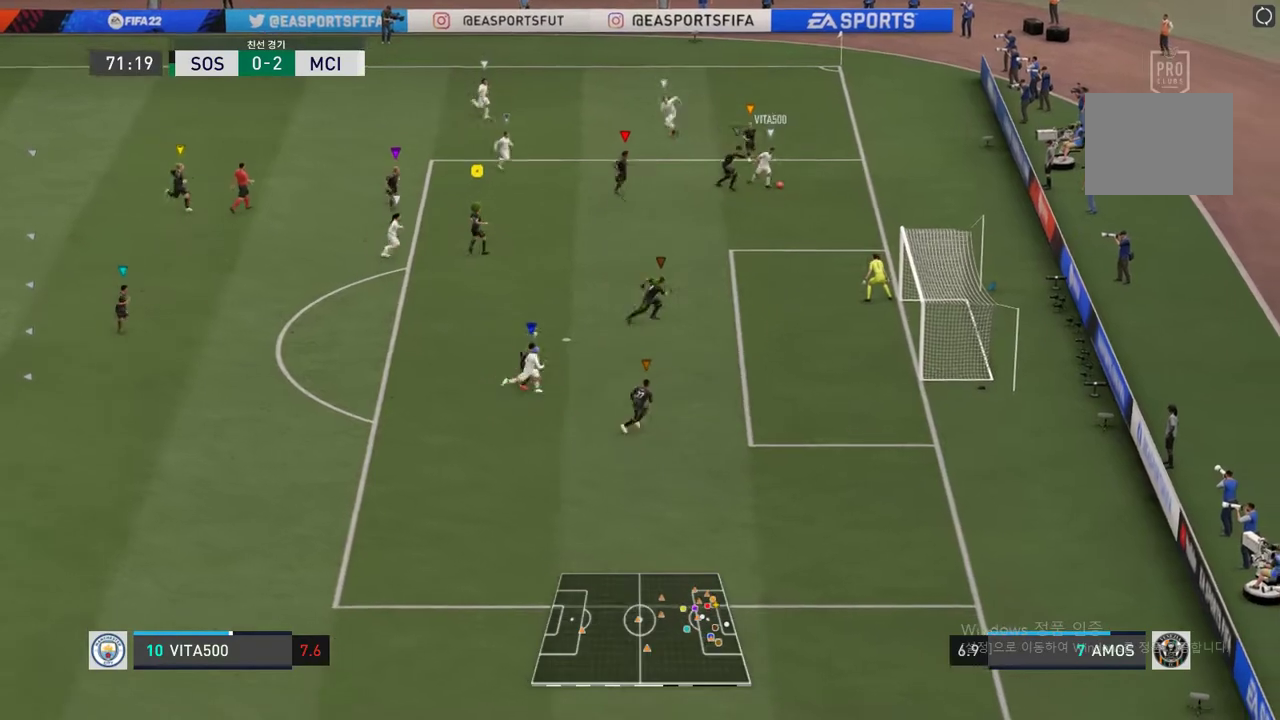
{"dt_ms": 490, "buttons": [], "left_stick": "down-right", "right_stick": "center", "events": [[85, "left_stick", "down-right"]]}
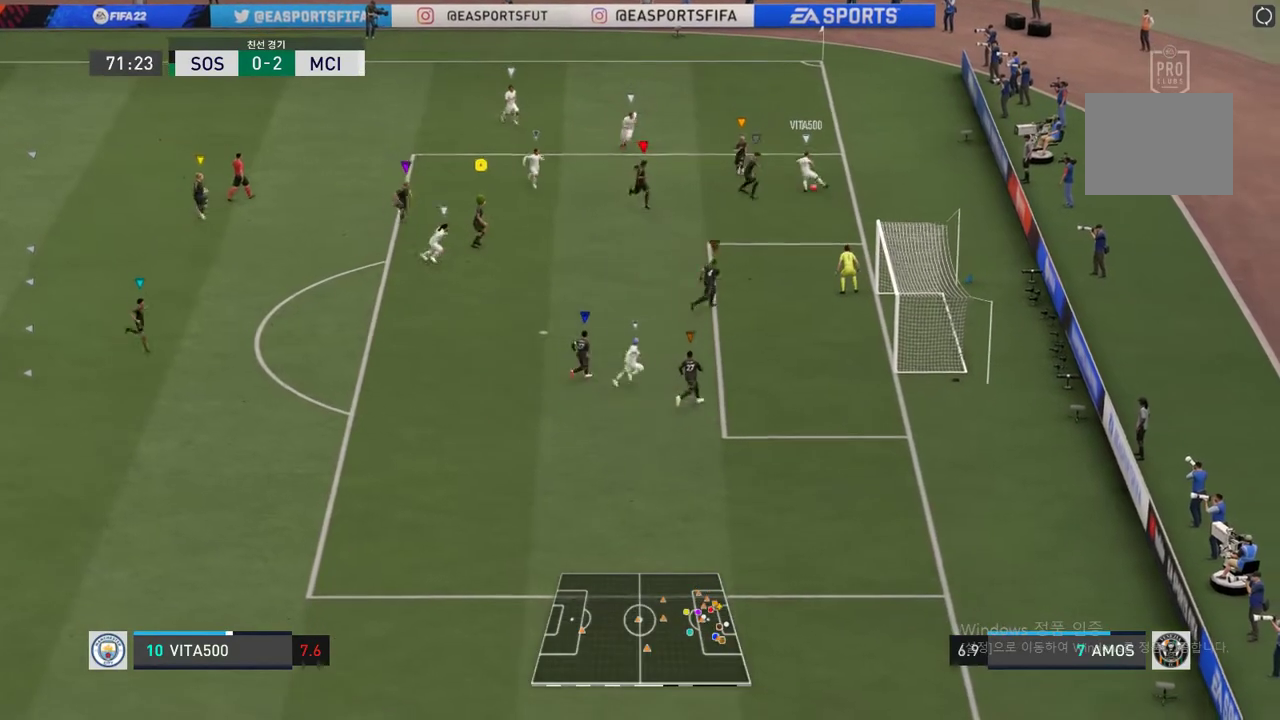
{"dt_ms": 506, "buttons": [], "left_stick": "down", "right_stick": "center", "events": [[84, "left_stick", "center"], [371, "left_stick", "down"]]}
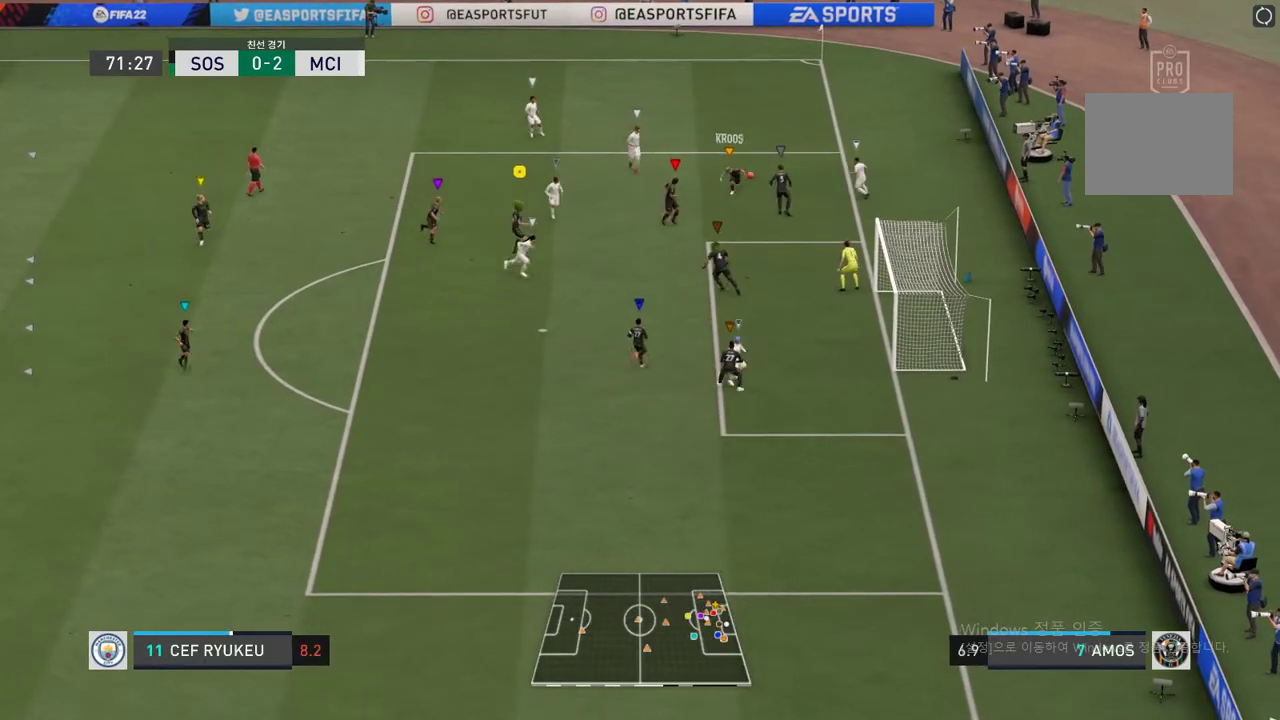
{"dt_ms": 489, "buttons": [], "left_stick": "center", "right_stick": "center", "events": [[101, "left_stick", "down-left"], [202, "left_stick", "left"], [354, "left_stick", "center"]]}
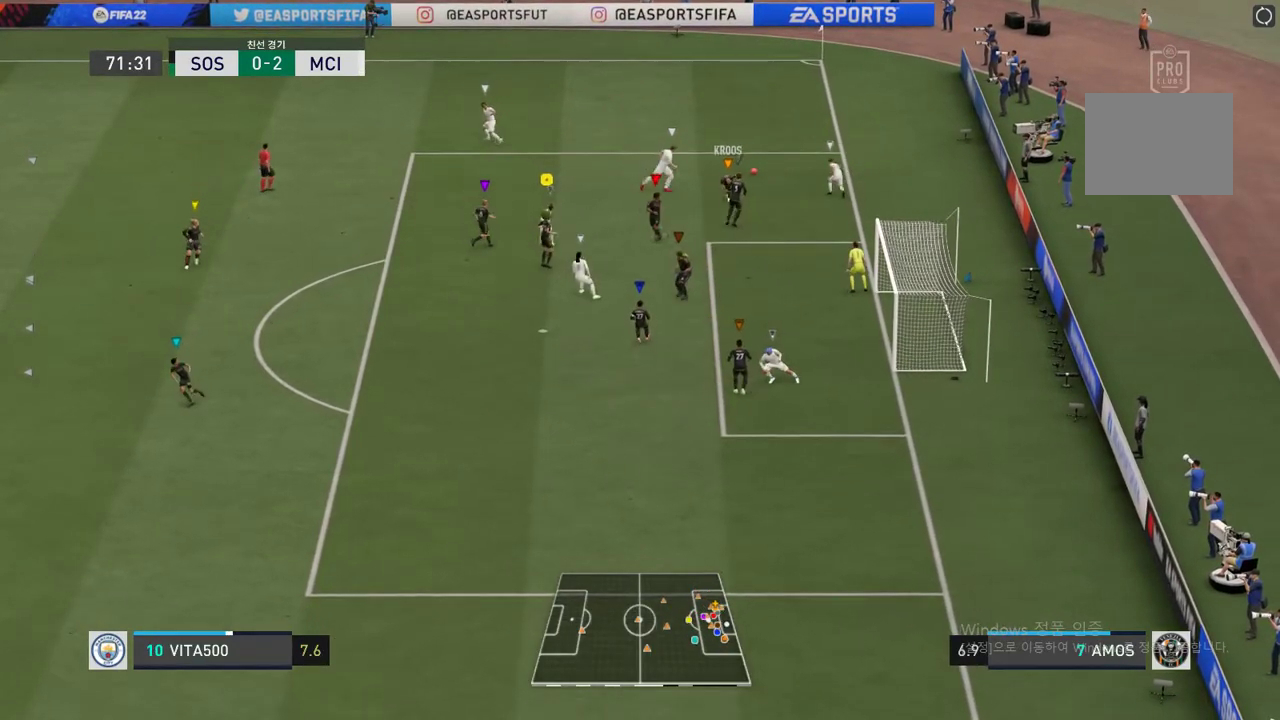
{"dt_ms": 506, "buttons": [], "left_stick": "up-left", "right_stick": "center", "events": [[118, "left_stick", "up-left"]]}
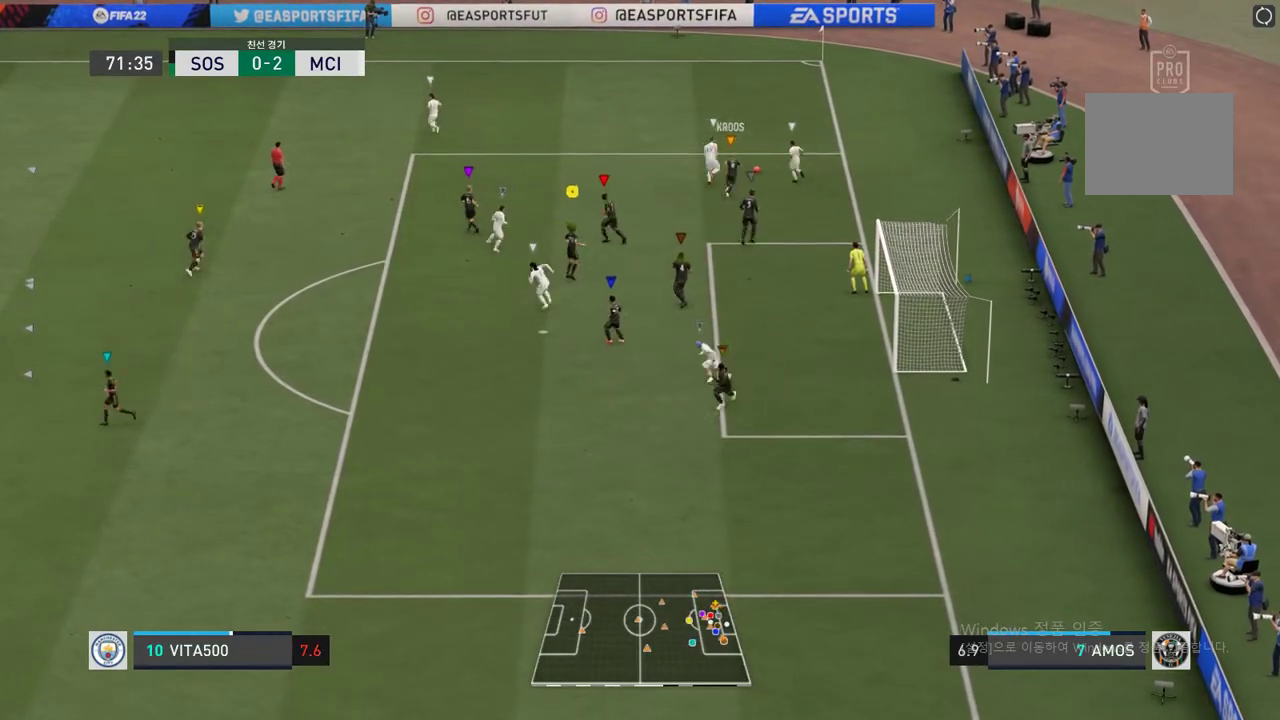
{"dt_ms": 507, "buttons": ["L2"], "left_stick": "center", "right_stick": "center", "events": [[17, "left_stick", "center"], [237, "L2", "down"]]}
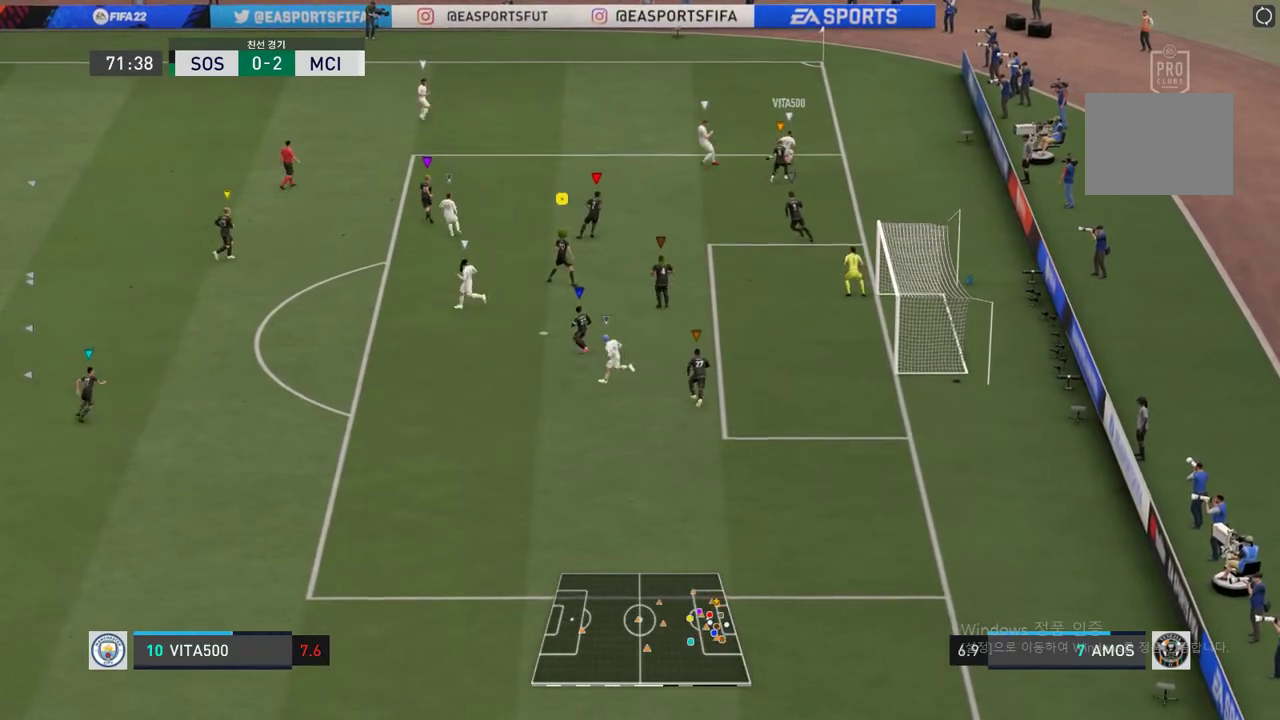
{"dt_ms": 489, "buttons": [], "left_stick": "up-left", "right_stick": "center", "events": [[354, "left_stick", "up-left"], [472, "L2", "up"]]}
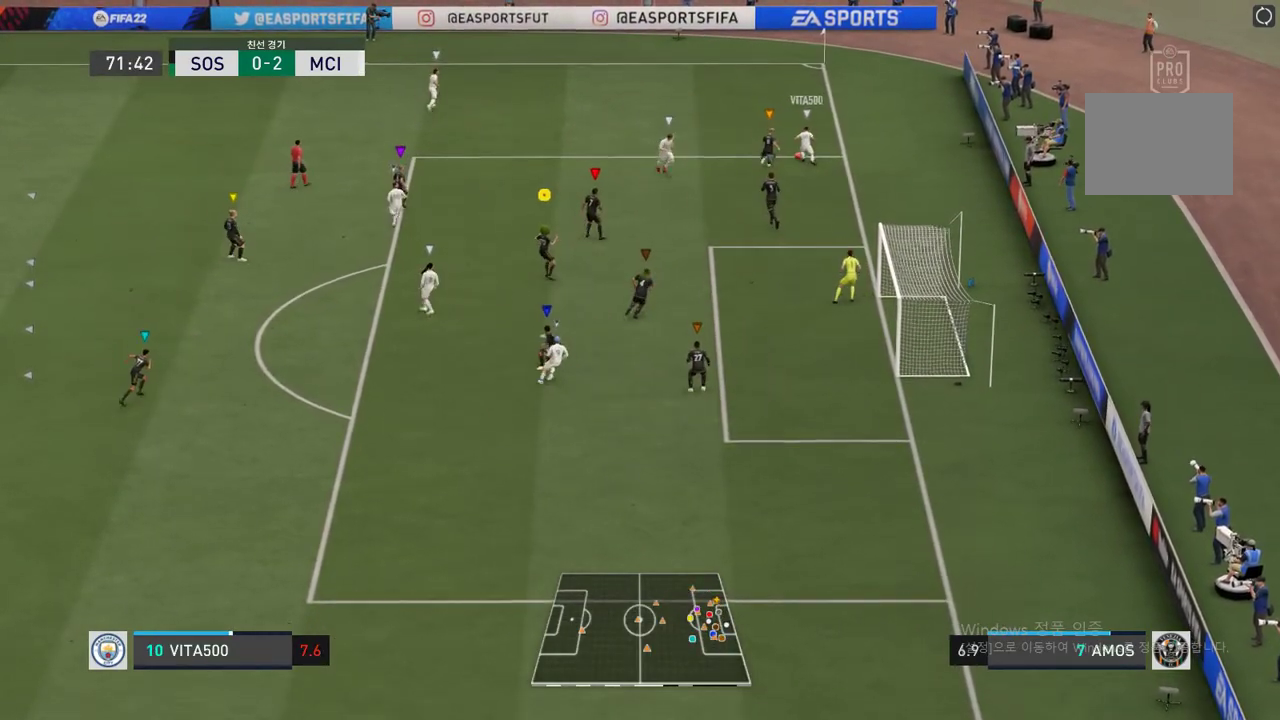
{"dt_ms": 506, "buttons": [], "left_stick": "up-left", "right_stick": "center", "events": []}
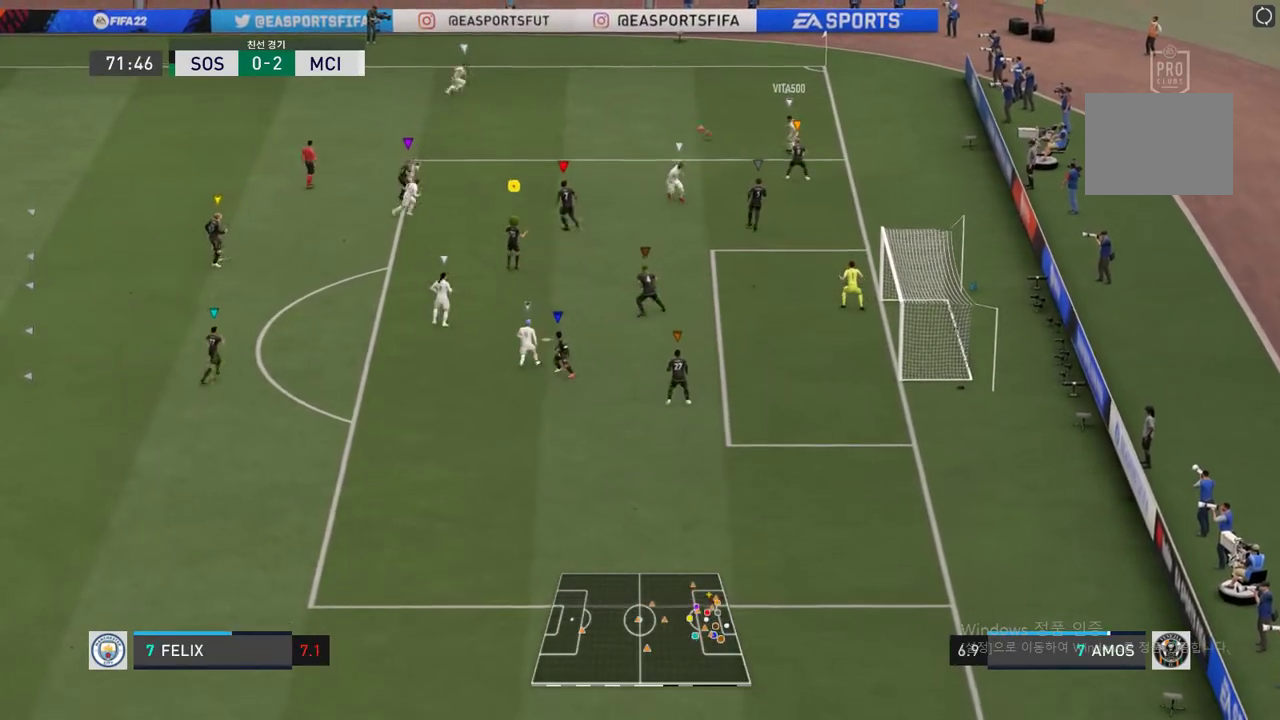
{"dt_ms": 507, "buttons": ["L2"], "left_stick": "up-left", "right_stick": "center", "events": [[135, "left_stick", "up"], [237, "L2", "down"], [473, "left_stick", "up-left"]]}
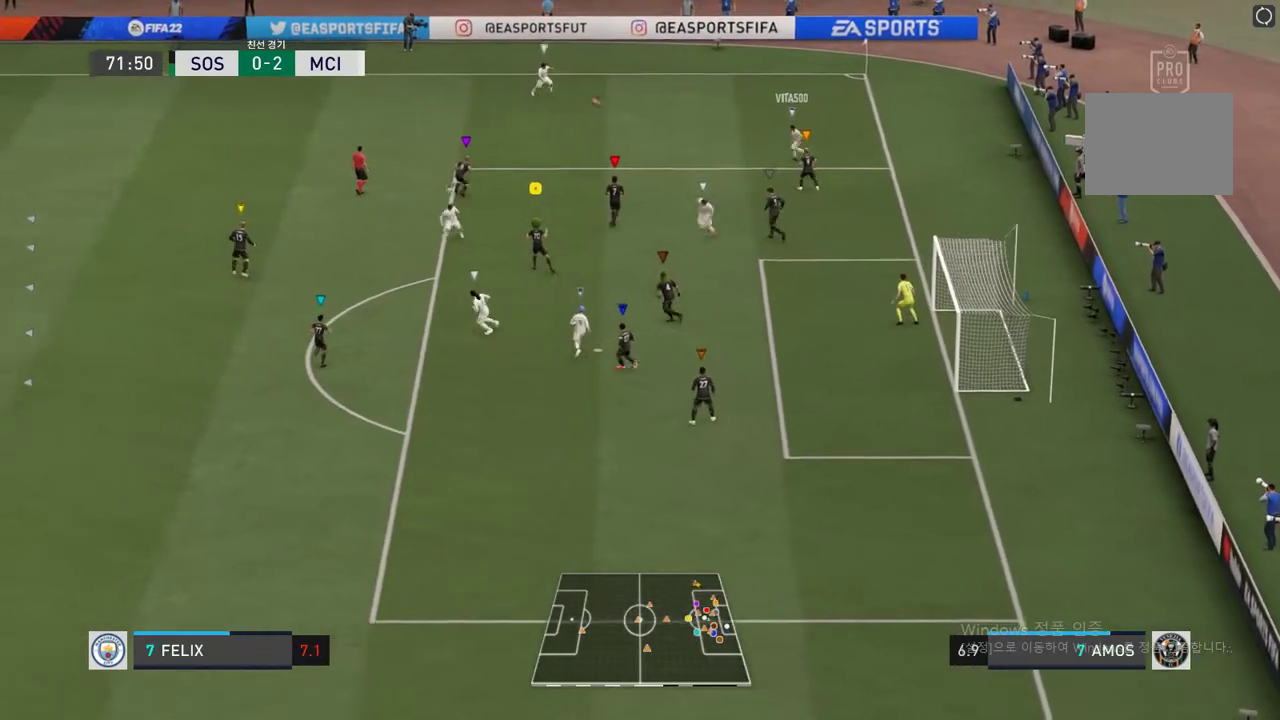
{"dt_ms": 489, "buttons": ["L2"], "left_stick": "up-right", "right_stick": "center", "events": [[101, "left_stick", "center"], [219, "left_stick", "right"], [455, "left_stick", "up-right"]]}
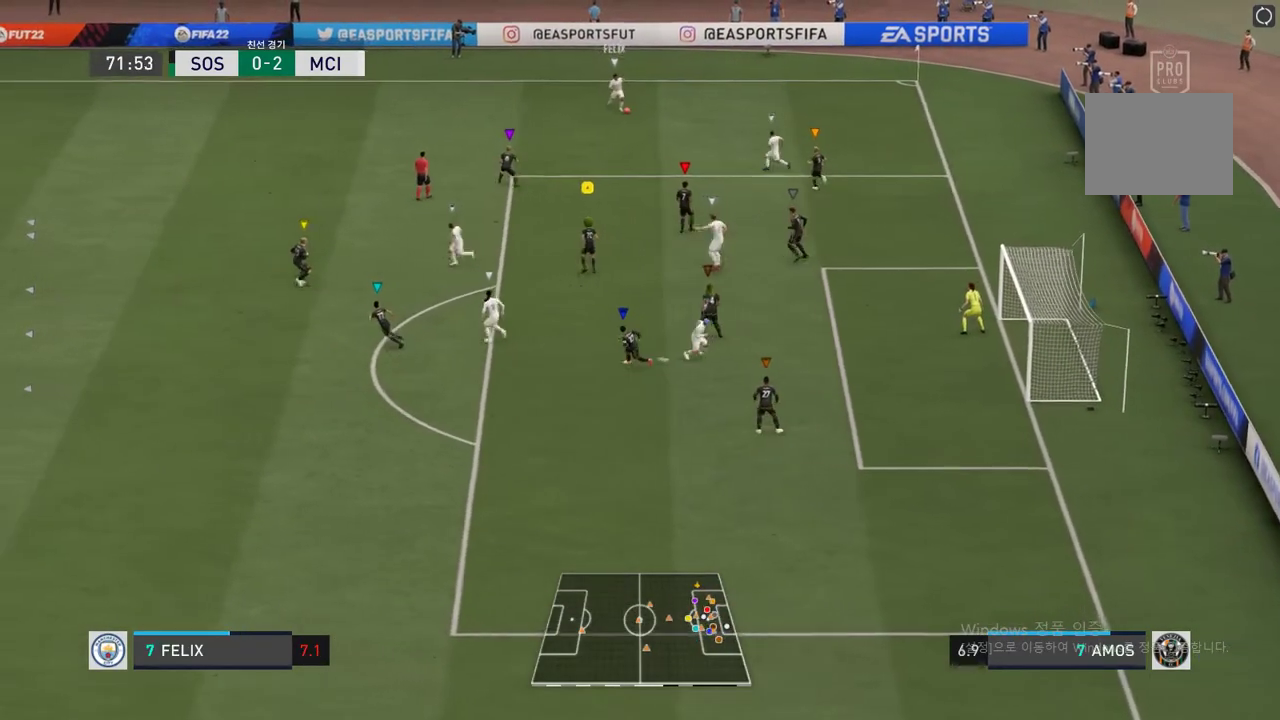
{"dt_ms": 506, "buttons": [], "left_stick": "left", "right_stick": "center", "events": [[68, "left_stick", "center"], [169, "left_stick", "left"], [456, "L2", "up"]]}
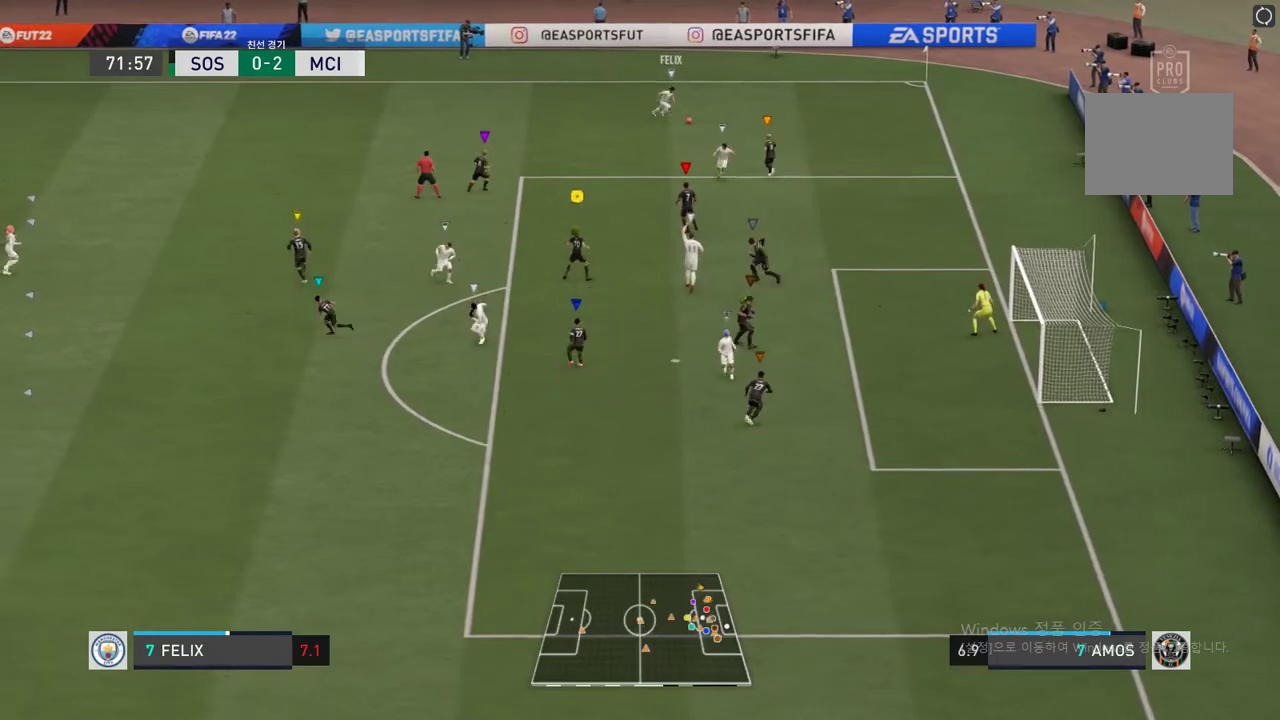
{"dt_ms": 507, "buttons": [], "left_stick": "down-right", "right_stick": "center", "events": [[17, "left_stick", "center"], [287, "left_stick", "down-right"]]}
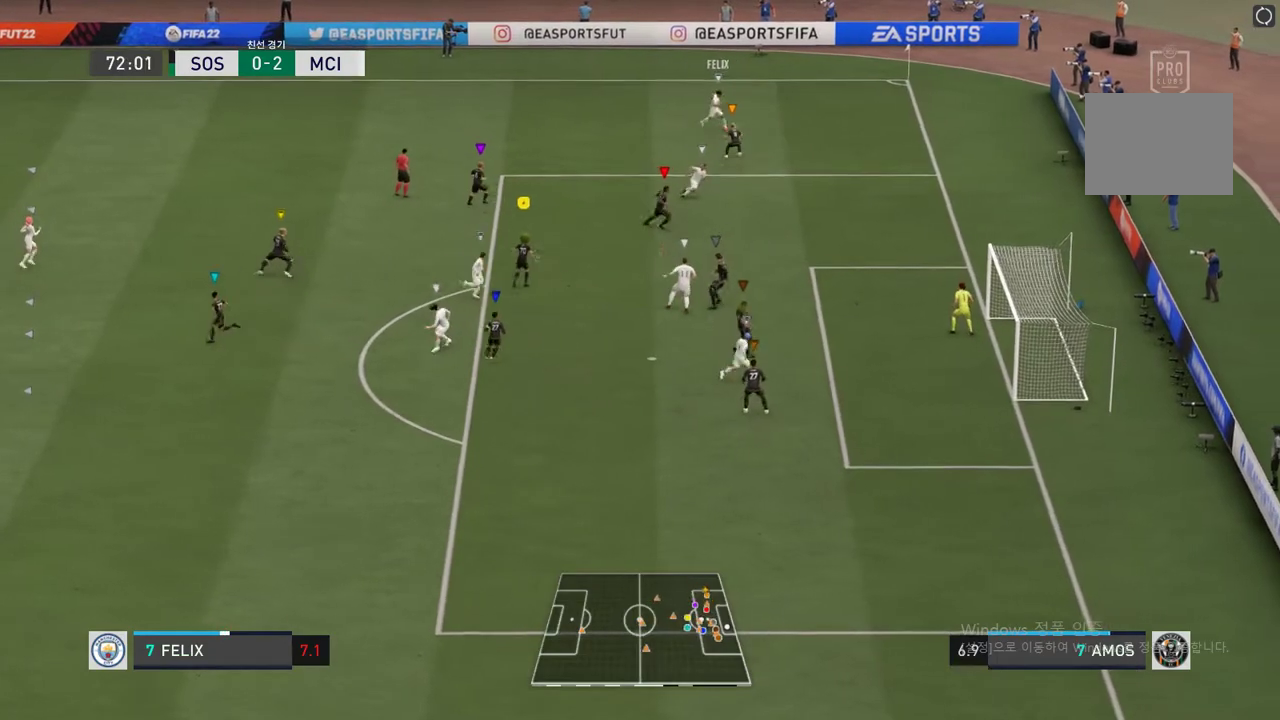
{"dt_ms": 489, "buttons": [], "left_stick": "down-right", "right_stick": "center", "events": []}
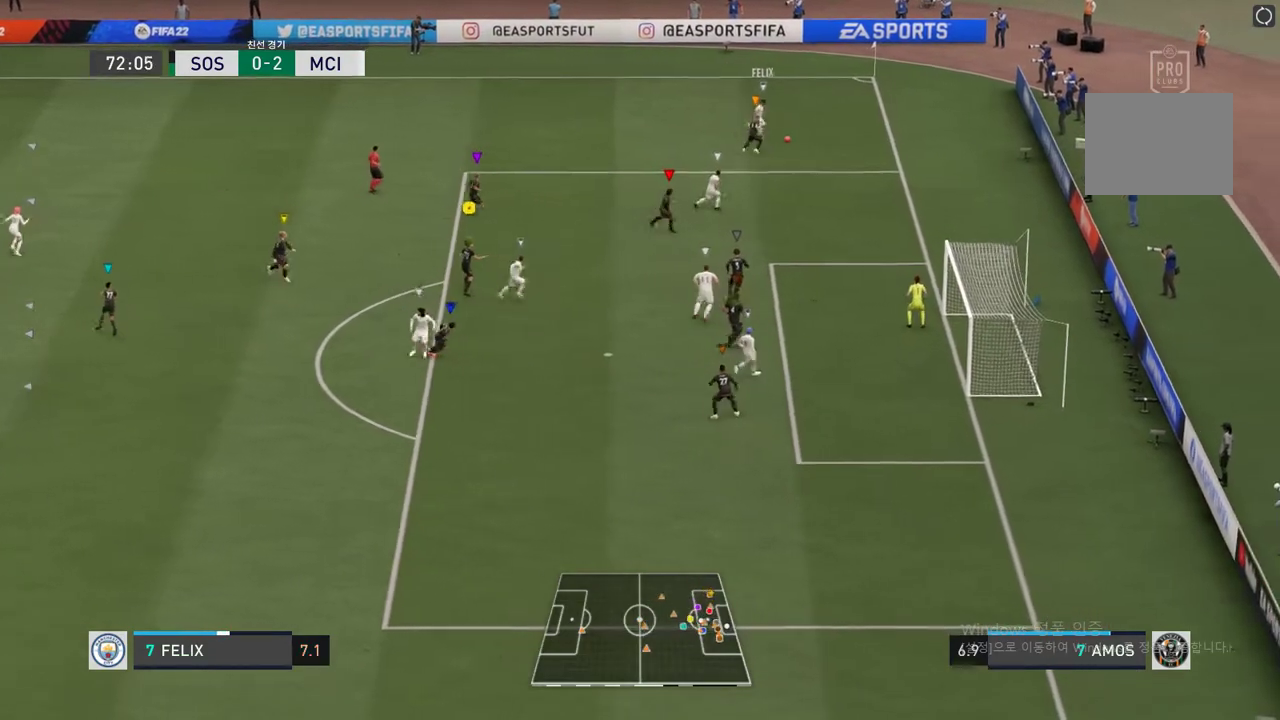
{"dt_ms": 996, "buttons": ["L2"], "left_stick": "up", "right_stick": "center"}
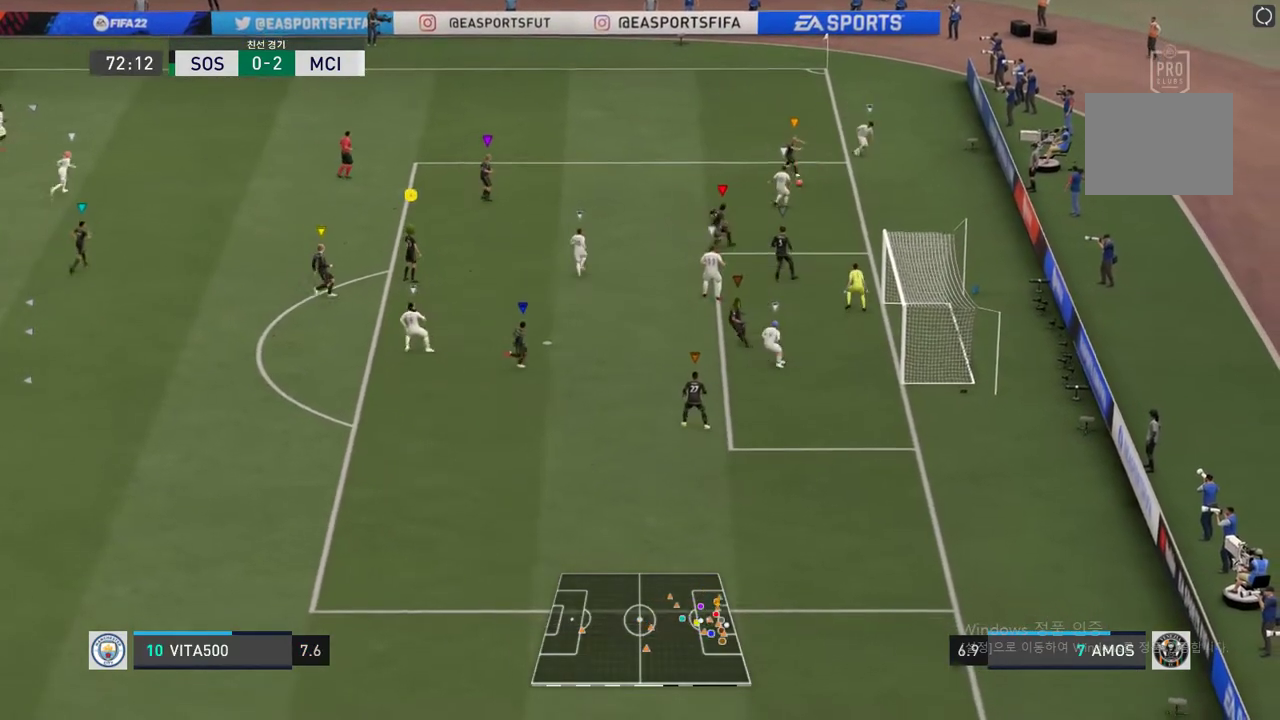
{"dt_ms": 506, "buttons": ["L2"], "left_stick": "up", "right_stick": "center", "events": [[304, "left_stick", "up-right"], [489, "left_stick", "up"]]}
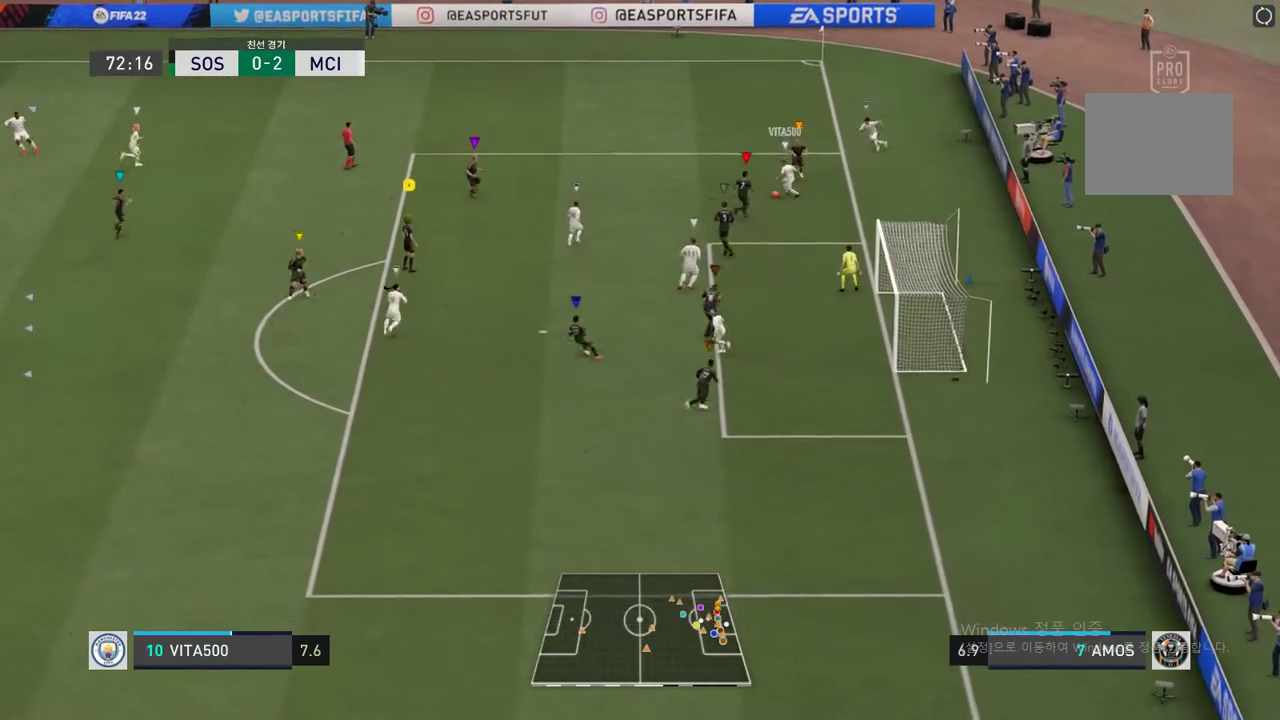
{"dt_ms": 506, "buttons": ["L2"], "left_stick": "up-left", "right_stick": "center", "events": [[253, "left_stick", "up-left"]]}
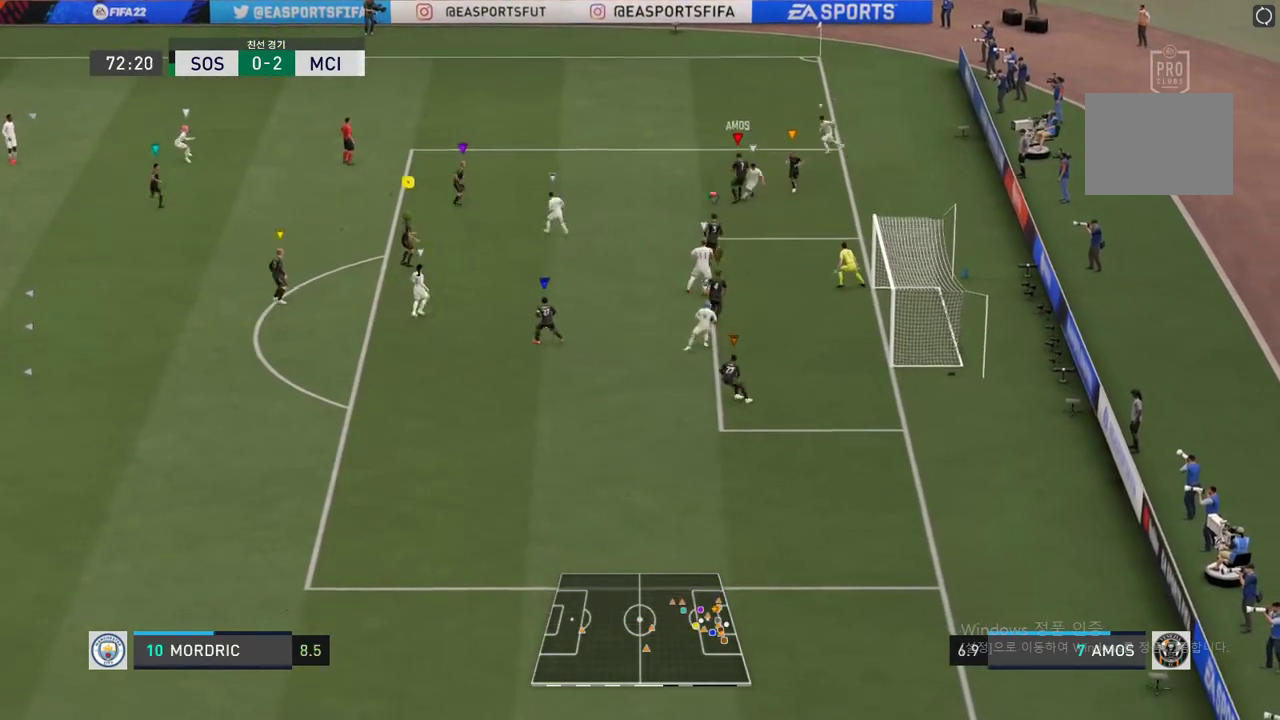
{"dt_ms": 490, "buttons": ["L2"], "left_stick": "up-left", "right_stick": "center", "events": [[85, "left_stick", "center"], [321, "left_stick", "up-left"]]}
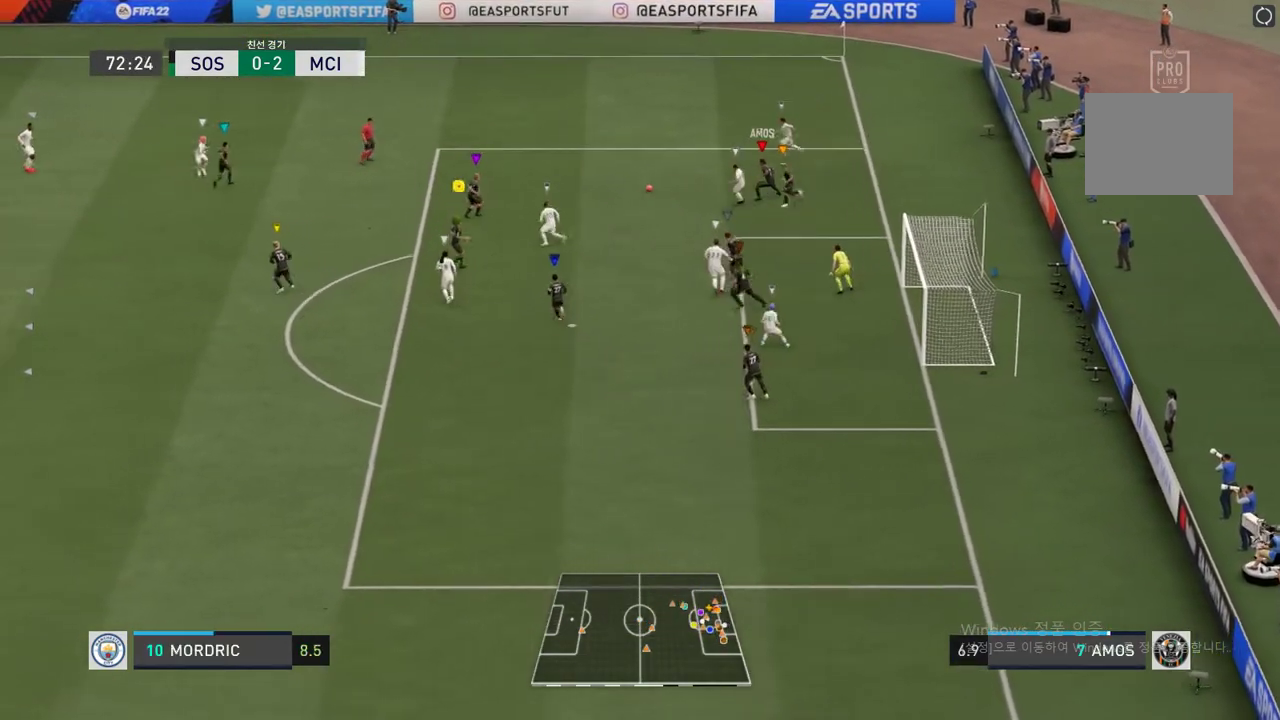
{"dt_ms": 506, "buttons": ["R2"], "left_stick": "up-left", "right_stick": "center", "events": [[101, "L2", "up"], [287, "R2", "down"]]}
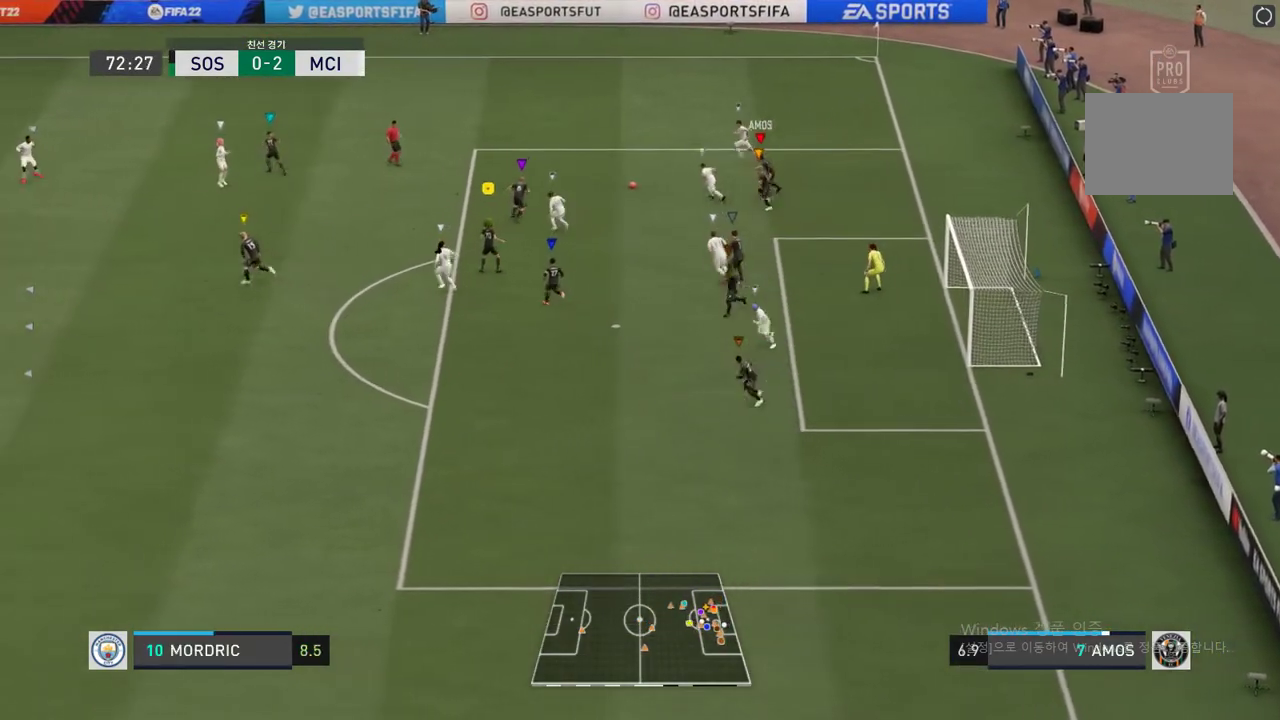
{"dt_ms": 506, "buttons": [], "left_stick": "left", "right_stick": "center", "events": [[135, "R2", "up"], [304, "left_stick", "left"]]}
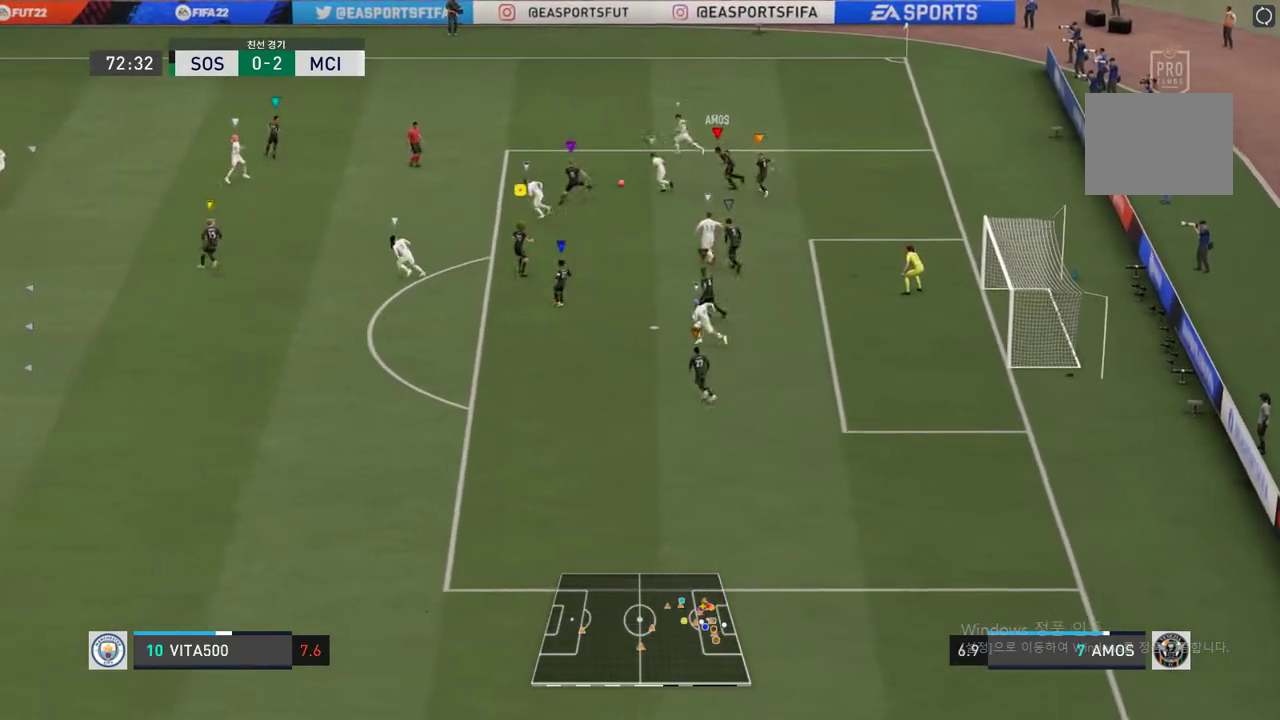
{"dt_ms": 490, "buttons": [], "left_stick": "center", "right_stick": "center", "events": [[372, "left_stick", "center"]]}
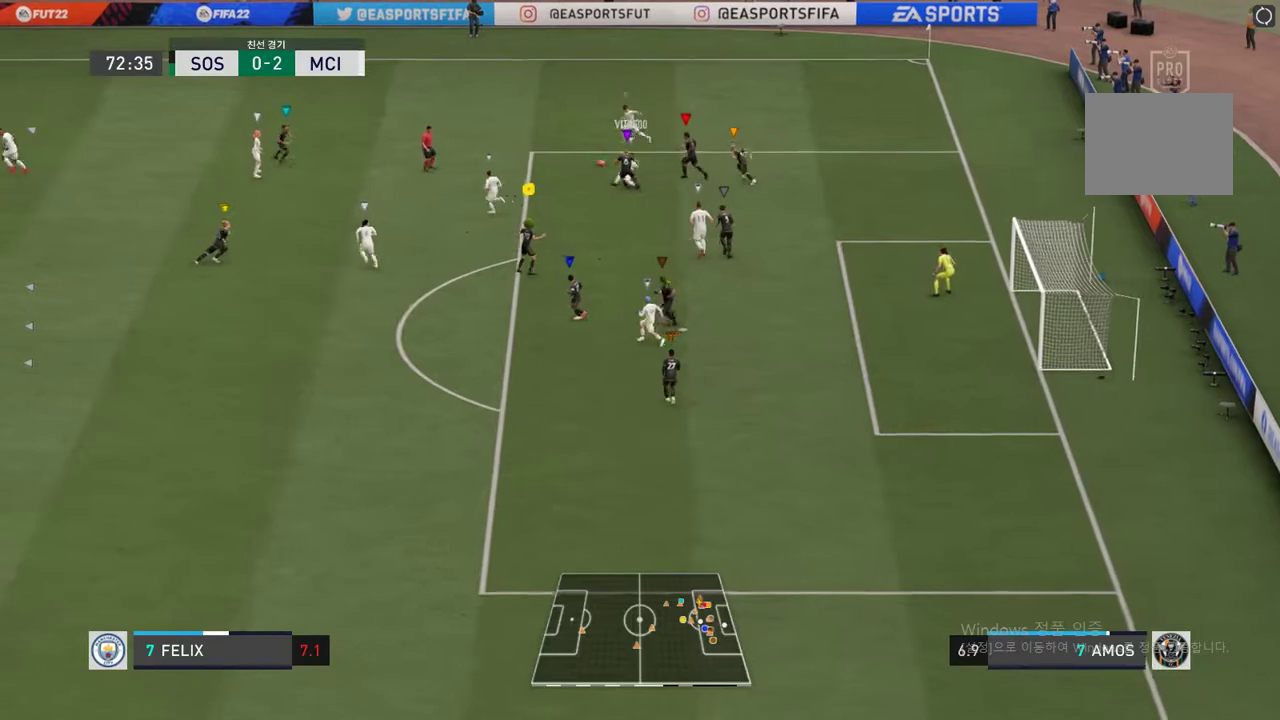
{"dt_ms": 506, "buttons": [], "left_stick": "down-left", "right_stick": "center", "events": [[101, "left_stick", "down-left"]]}